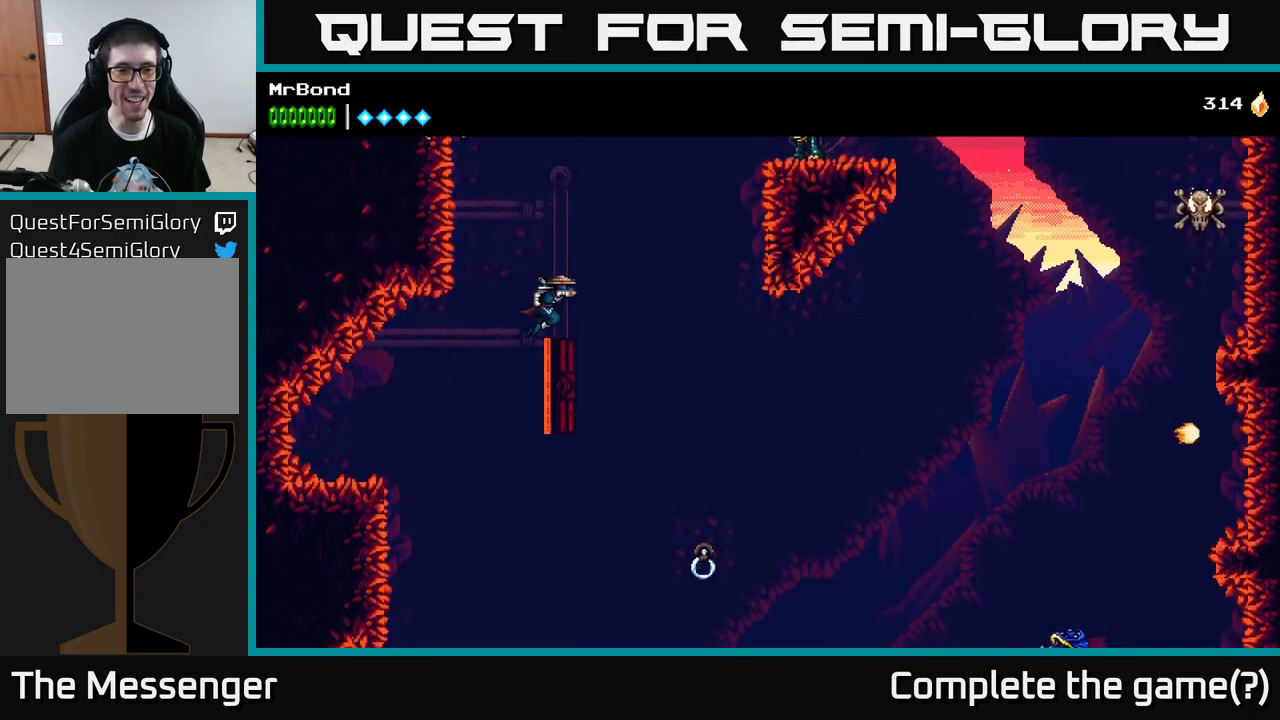
Gameplay with a controller (Xbox layout); each line is a JSON object with the inputs held at the frame after it. "events" lists button and stick changes between this image and that frame as [ms after this image, input, new state], when the widget could be followed in between.
{"buttons": ["DPAD_LEFT"], "left_stick": "center", "right_stick": "center", "events": [[16, "A", "up"], [200, "DPAD_RIGHT", "up"], [233, "DPAD_LEFT", "down"], [250, "A", "down"], [433, "A", "up"]]}
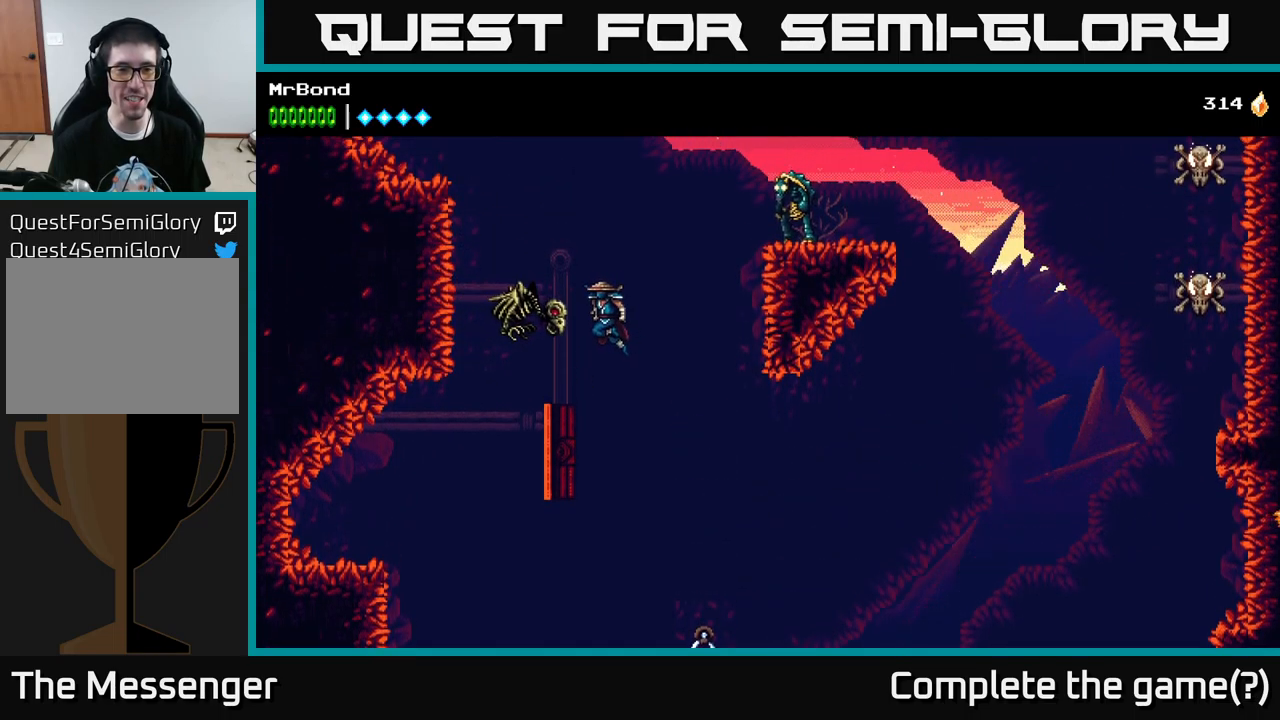
{"buttons": ["DPAD_LEFT"], "left_stick": "center", "right_stick": "center", "events": [[166, "X", "down"], [300, "A", "down"], [333, "X", "up"], [466, "A", "up"]]}
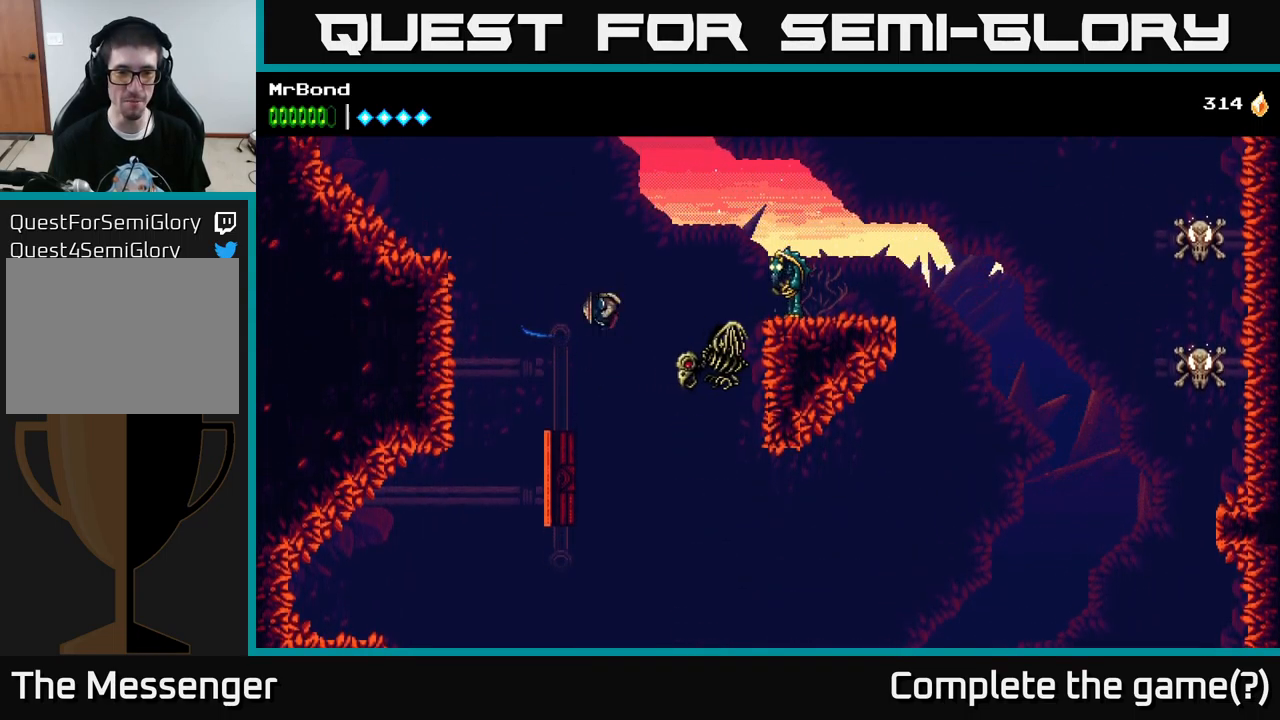
{"buttons": [], "left_stick": "center", "right_stick": "center", "events": [[300, "DPAD_LEFT", "up"], [316, "DPAD_RIGHT", "down"], [450, "DPAD_RIGHT", "up"]]}
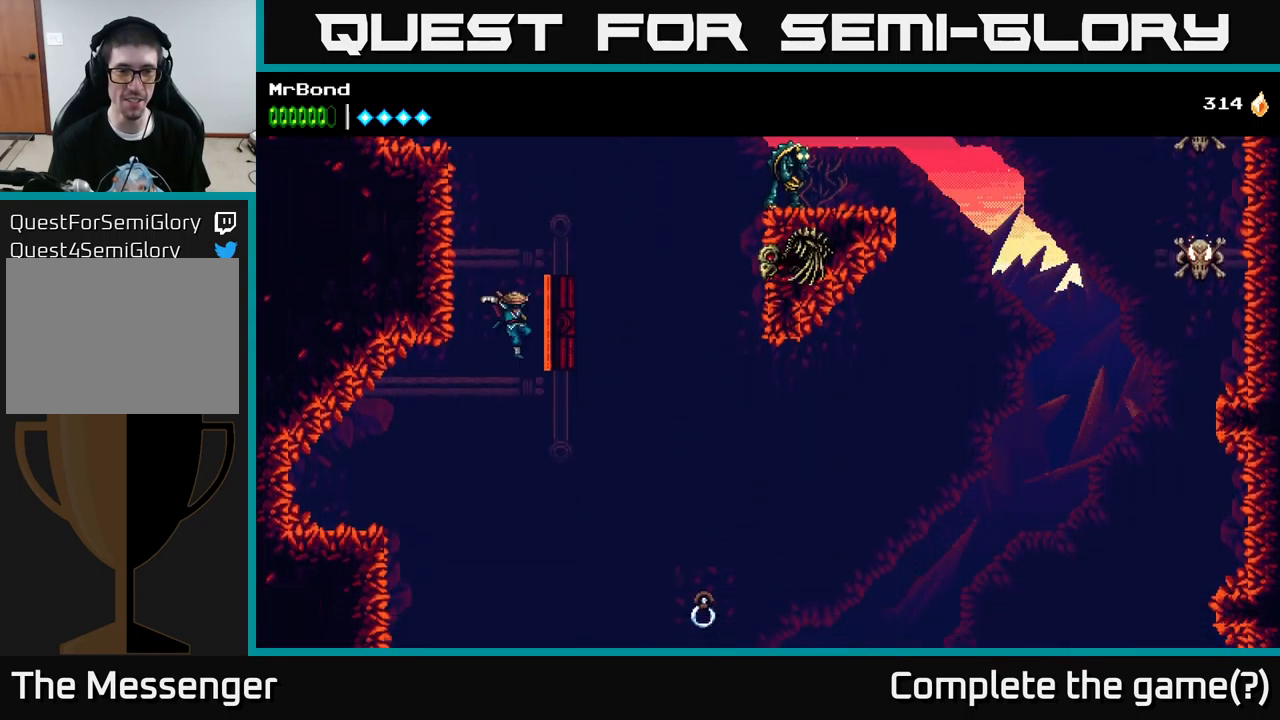
{"buttons": ["A", "DPAD_LEFT"], "left_stick": "center", "right_stick": "center", "events": [[150, "A", "down"], [200, "DPAD_RIGHT", "down"], [316, "DPAD_RIGHT", "up"], [350, "DPAD_LEFT", "down"], [416, "A", "up"], [466, "A", "down"]]}
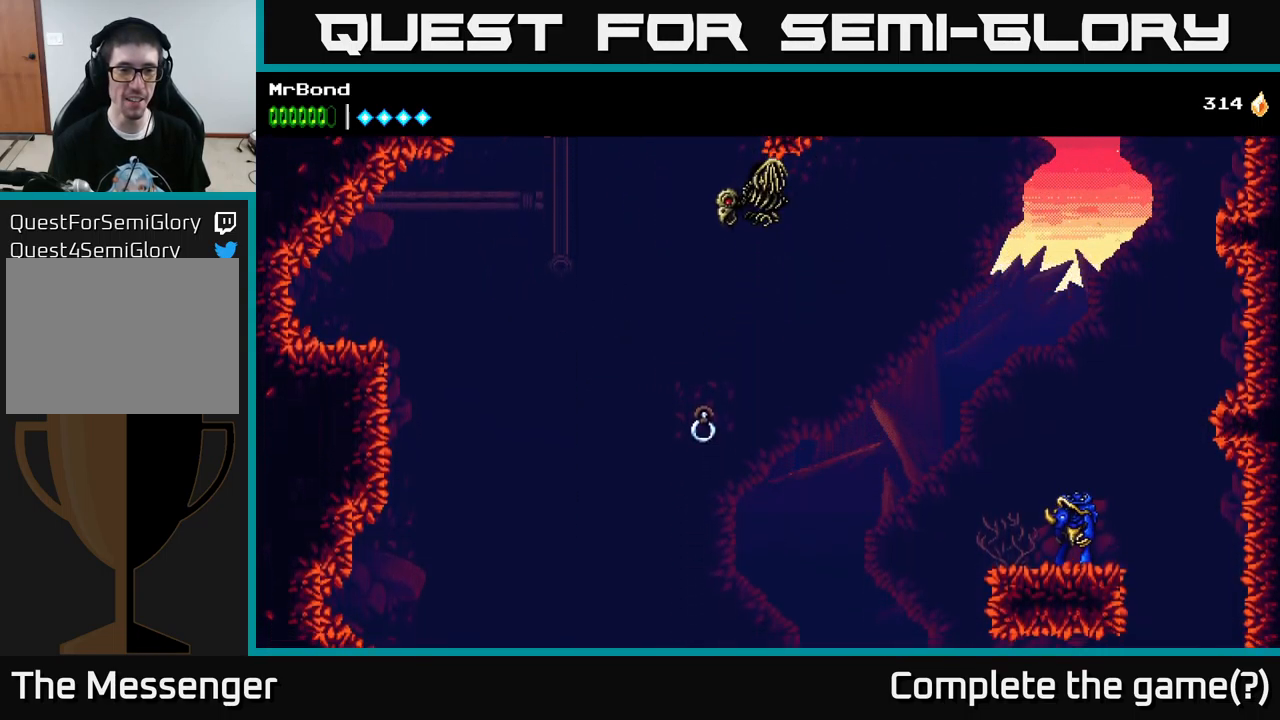
{"buttons": ["A", "DPAD_LEFT"], "left_stick": "center", "right_stick": "center", "events": []}
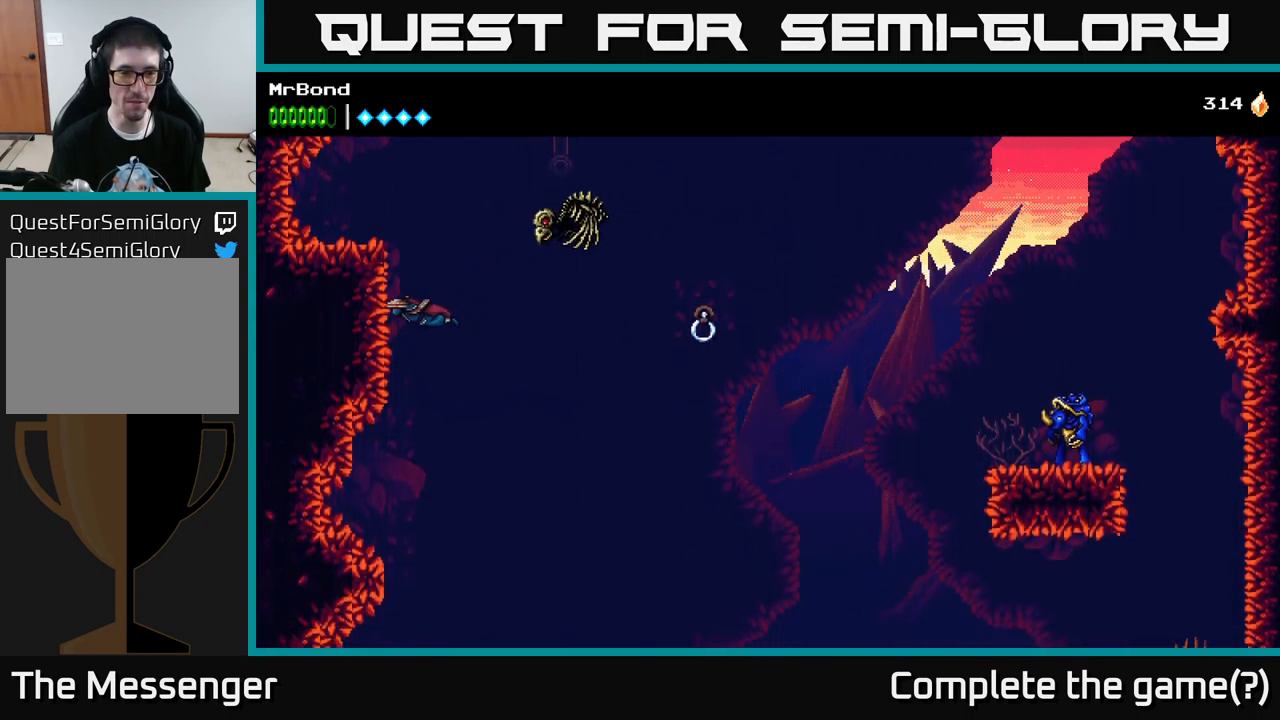
{"buttons": ["DPAD_LEFT"], "left_stick": "center", "right_stick": "center", "events": [[33, "A", "up"], [116, "A", "down"], [116, "X", "down"], [233, "X", "up"], [283, "X", "down"], [333, "A", "up"], [366, "X", "up"]]}
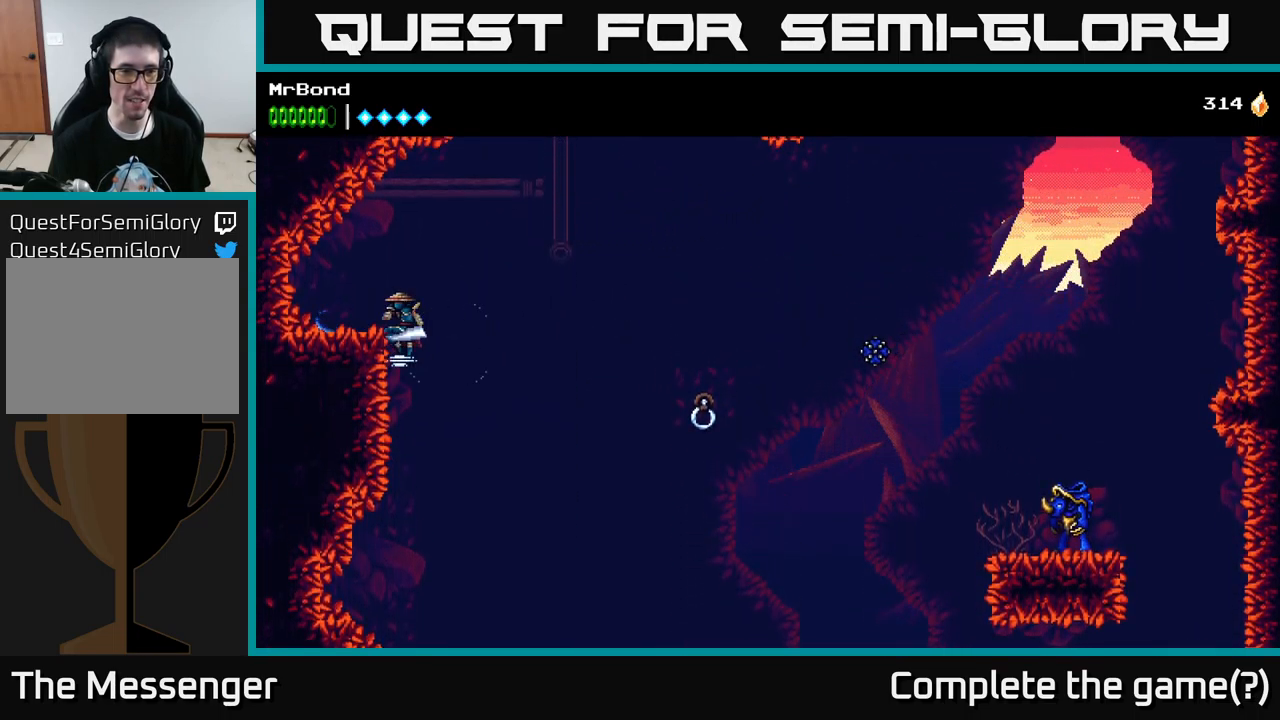
{"buttons": ["DPAD_LEFT"], "left_stick": "center", "right_stick": "center", "events": [[150, "A", "down"], [333, "A", "up"]]}
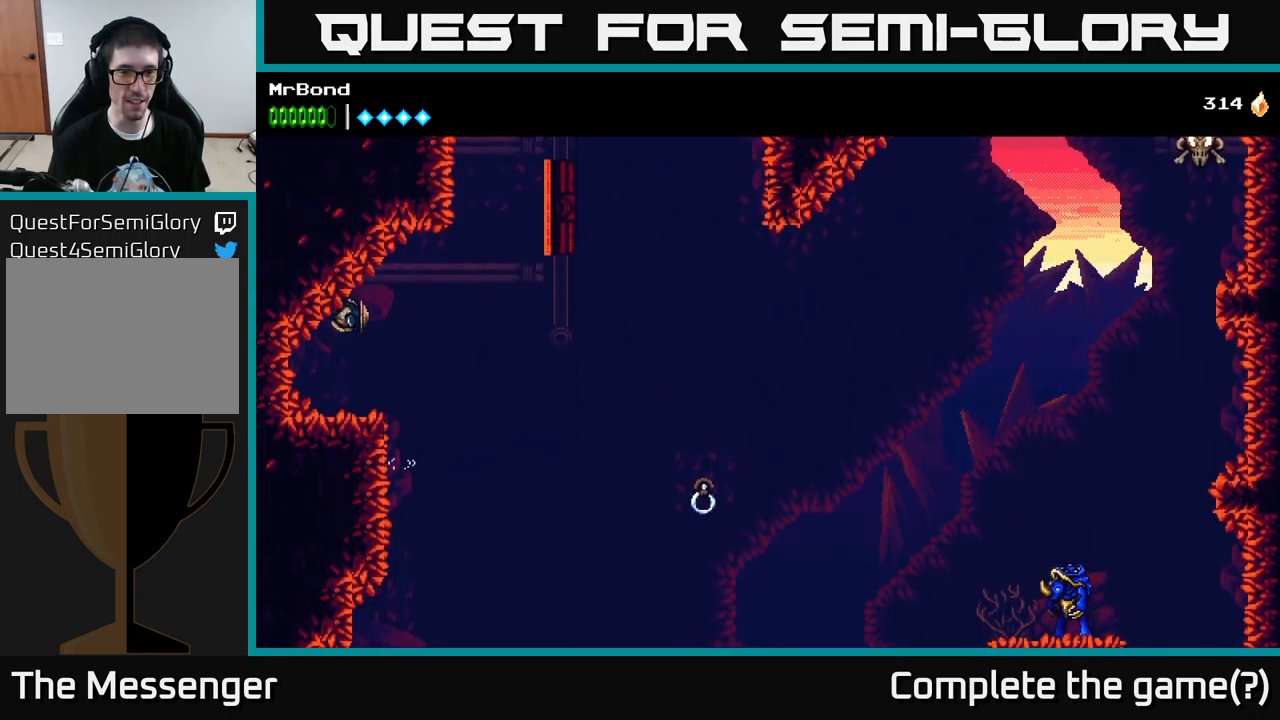
{"buttons": ["A", "DPAD_RIGHT"], "left_stick": "center", "right_stick": "center", "events": [[83, "DPAD_LEFT", "up"], [266, "DPAD_RIGHT", "down"], [466, "A", "down"]]}
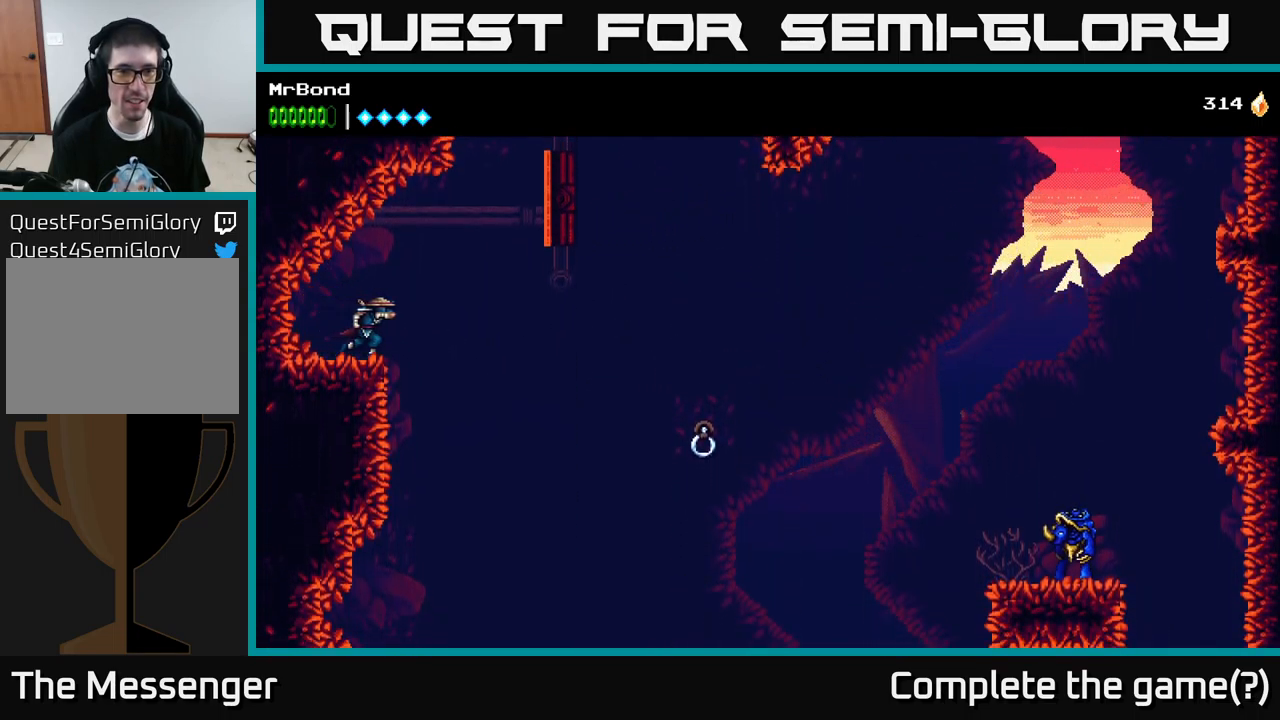
{"buttons": ["A", "DPAD_RIGHT"], "left_stick": "center", "right_stick": "center", "events": [[232, "A", "up"], [316, "A", "down"]]}
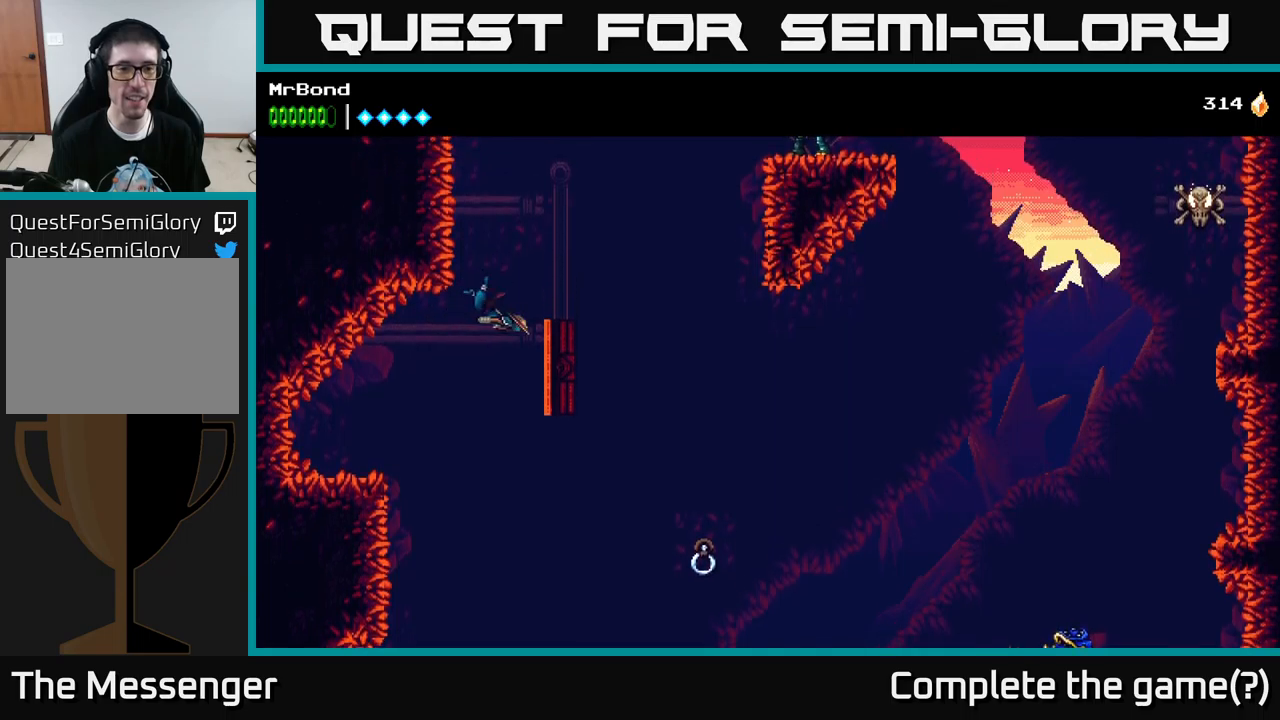
{"buttons": ["A", "DPAD_RIGHT"], "left_stick": "center", "right_stick": "center", "events": [[150, "A", "up"], [366, "DPAD_RIGHT", "up"], [450, "A", "down"], [483, "DPAD_RIGHT", "down"]]}
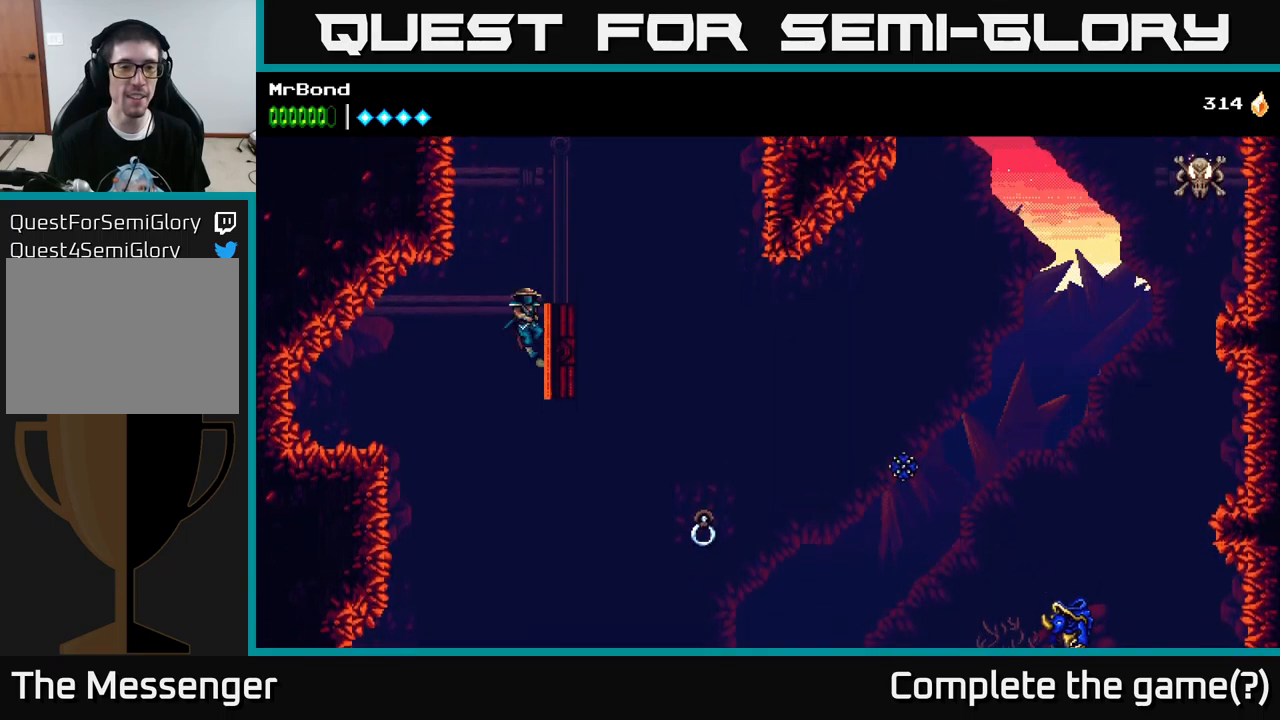
{"buttons": ["A", "DPAD_LEFT"], "left_stick": "center", "right_stick": "center", "events": [[350, "DPAD_RIGHT", "up"], [383, "DPAD_LEFT", "down"]]}
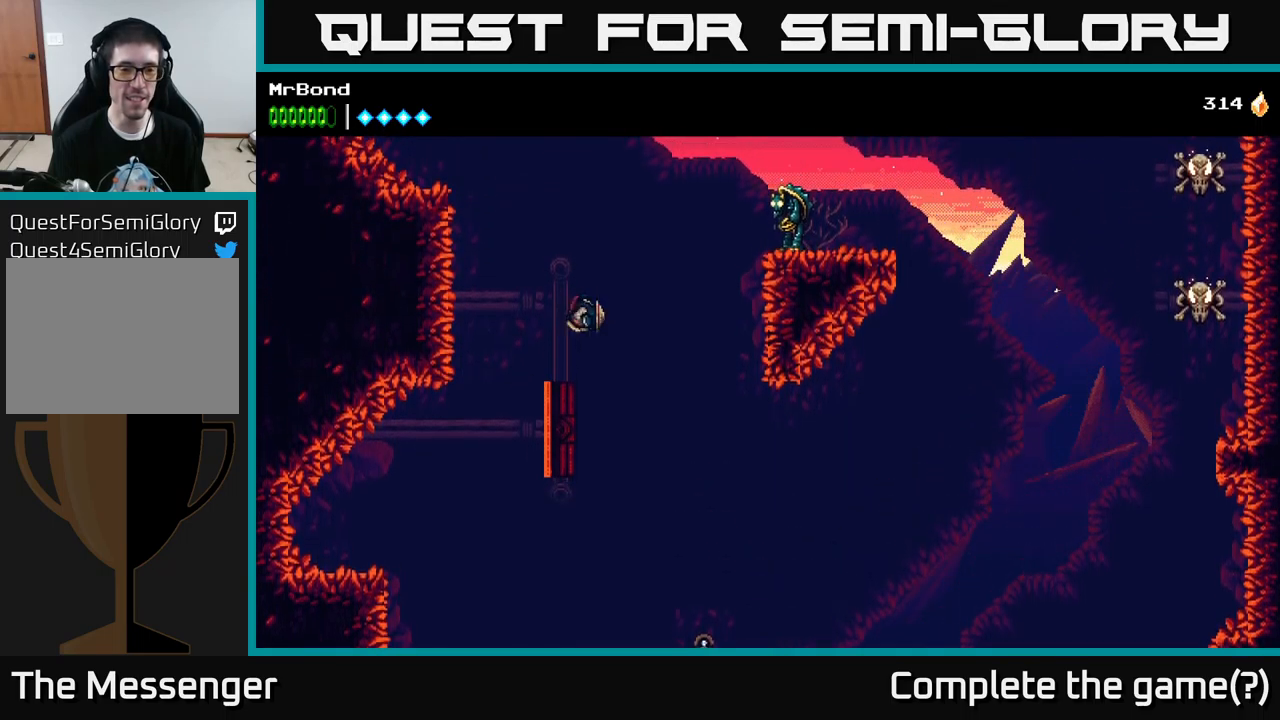
{"buttons": [], "left_stick": "center", "right_stick": "center", "events": [[66, "A", "up"], [66, "DPAD_LEFT", "up"], [266, "DPAD_LEFT", "down"], [316, "DPAD_LEFT", "up"]]}
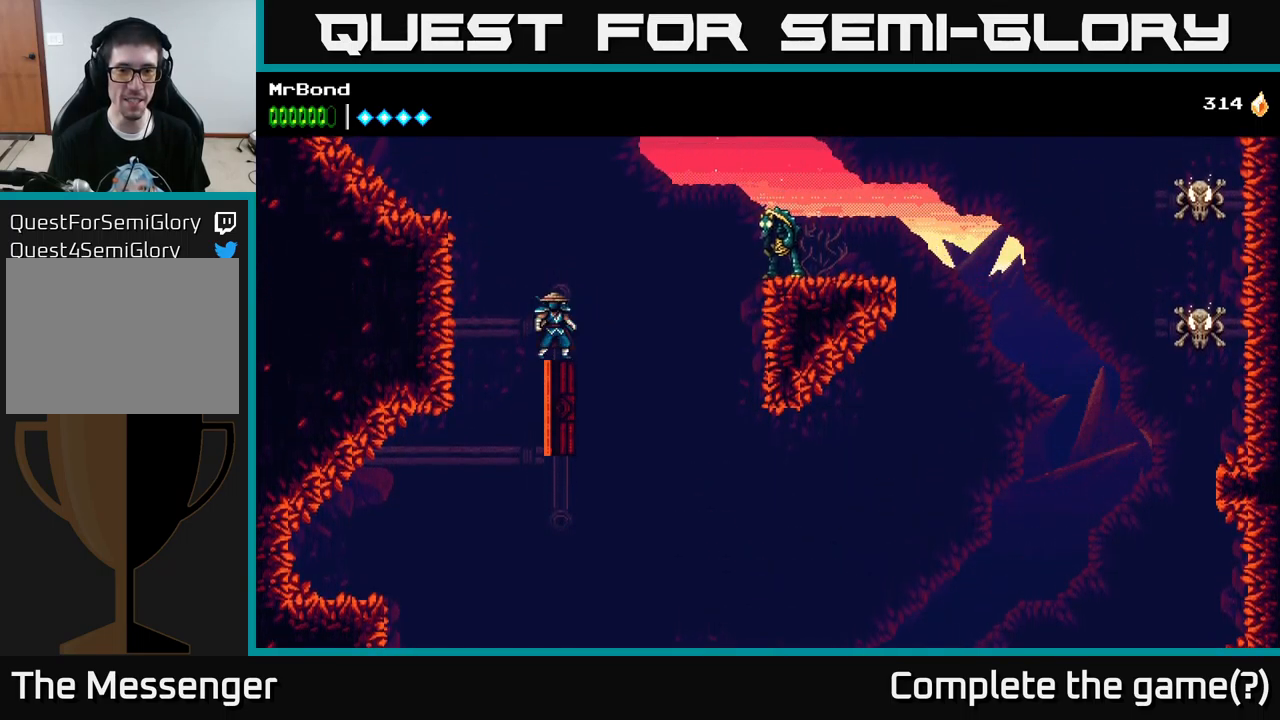
{"buttons": ["DPAD_RIGHT"], "left_stick": "center", "right_stick": "center", "events": [[16, "DPAD_RIGHT", "down"], [66, "A", "down"], [400, "A", "up"]]}
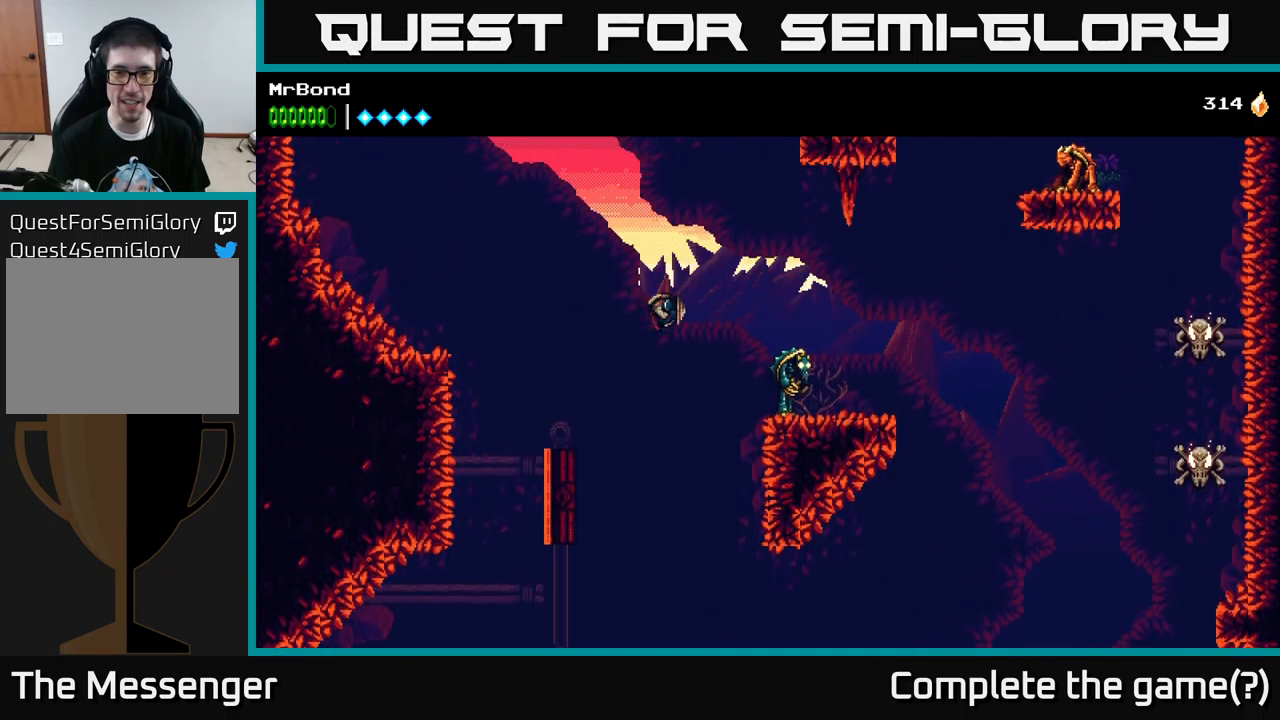
{"buttons": ["A", "X"], "left_stick": "center", "right_stick": "center", "events": [[133, "X", "down"], [316, "A", "down"], [316, "X", "up"], [400, "DPAD_RIGHT", "up"], [400, "X", "down"], [433, "A", "up"], [500, "A", "down"]]}
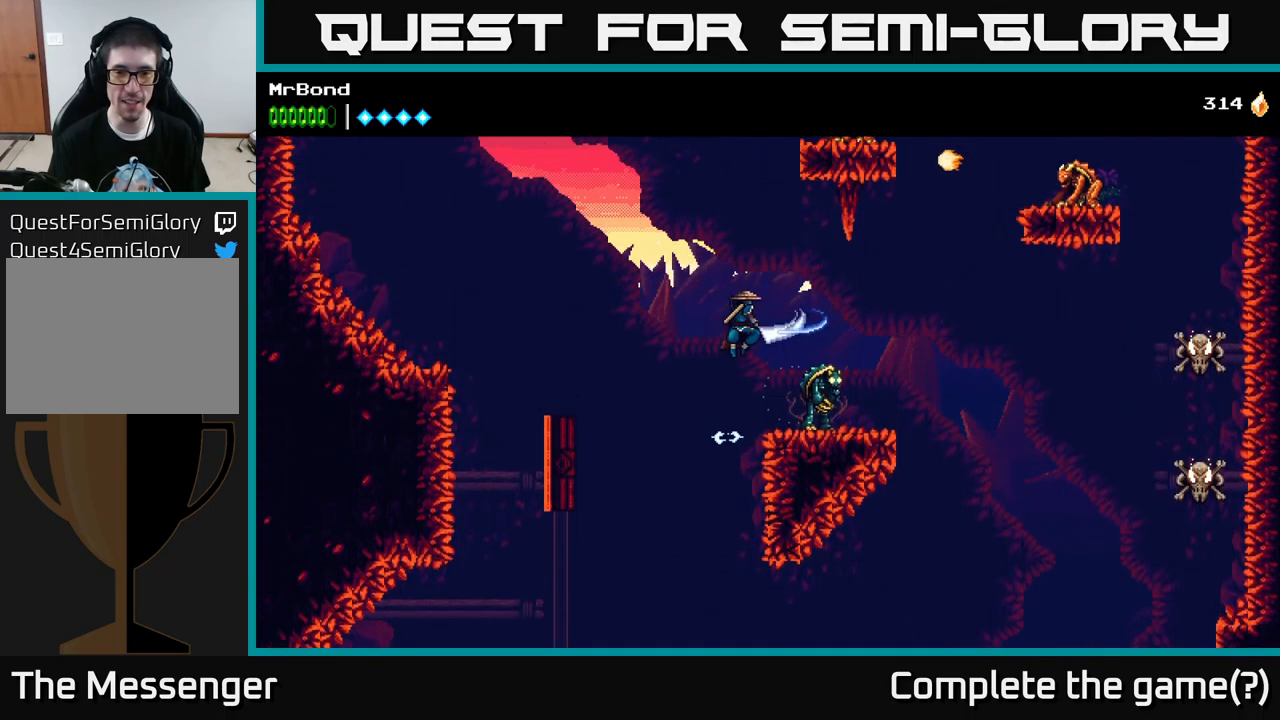
{"buttons": ["X"], "left_stick": "center", "right_stick": "center", "events": [[83, "X", "up"], [200, "A", "up"], [283, "DPAD_RIGHT", "down"], [383, "DPAD_RIGHT", "up"], [433, "X", "down"]]}
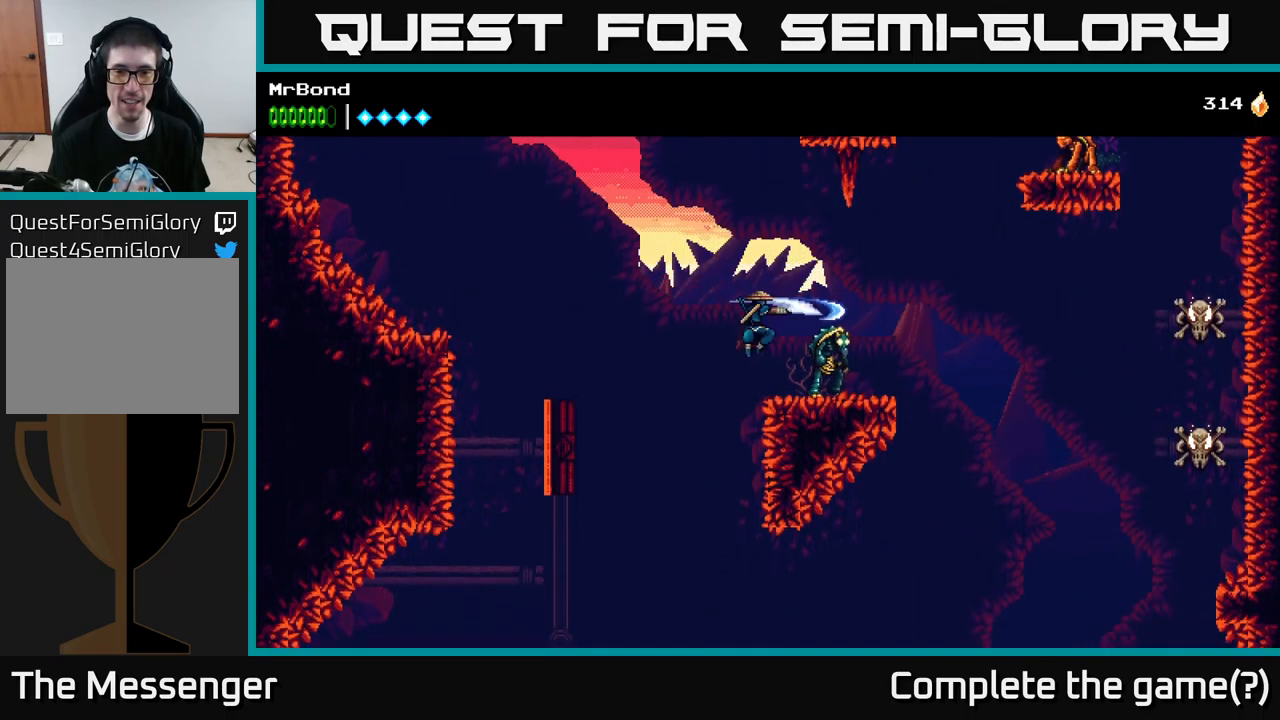
{"buttons": [], "left_stick": "center", "right_stick": "center", "events": [[83, "DPAD_RIGHT", "down"], [100, "X", "up"], [200, "DPAD_RIGHT", "up"], [233, "X", "down"], [416, "X", "up"]]}
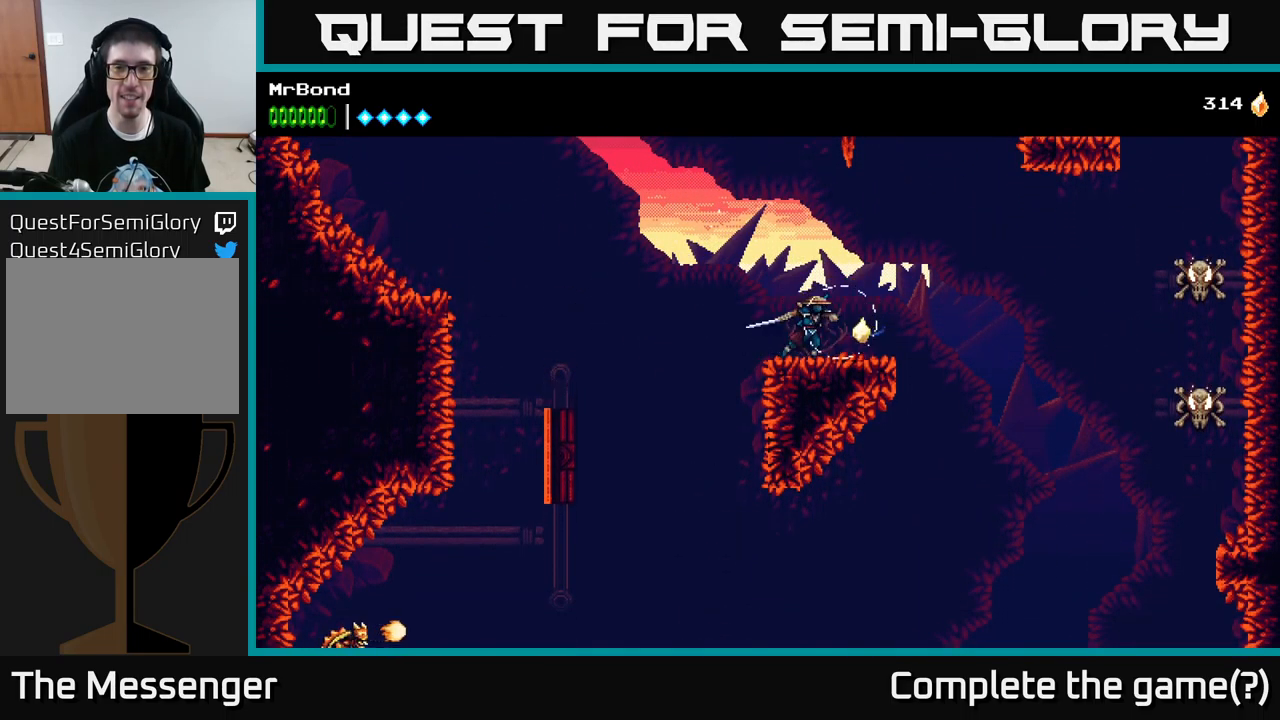
{"buttons": [], "left_stick": "center", "right_stick": "center", "events": [[16, "DPAD_RIGHT", "down"], [50, "DPAD_RIGHT", "up"], [166, "SELECT", "down"], [350, "SELECT", "up"]]}
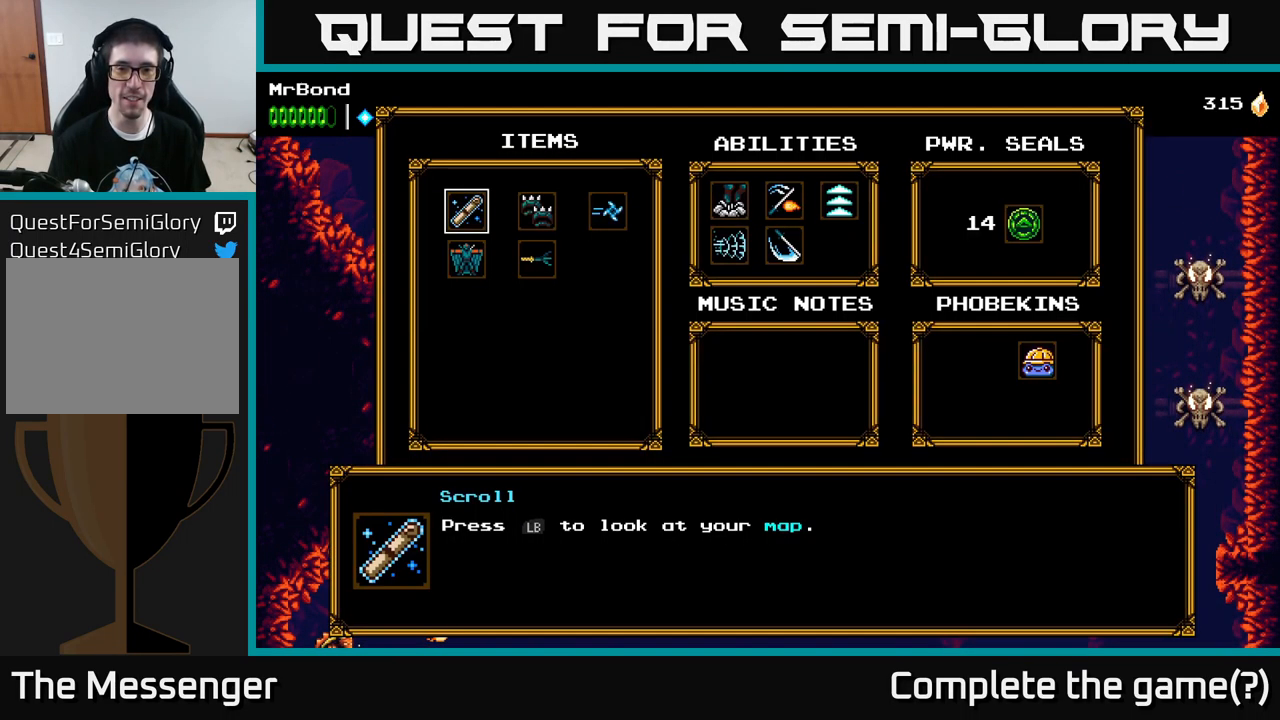
{"buttons": [], "left_stick": "center", "right_stick": "center", "events": [[316, "SELECT", "down"], [433, "SELECT", "up"]]}
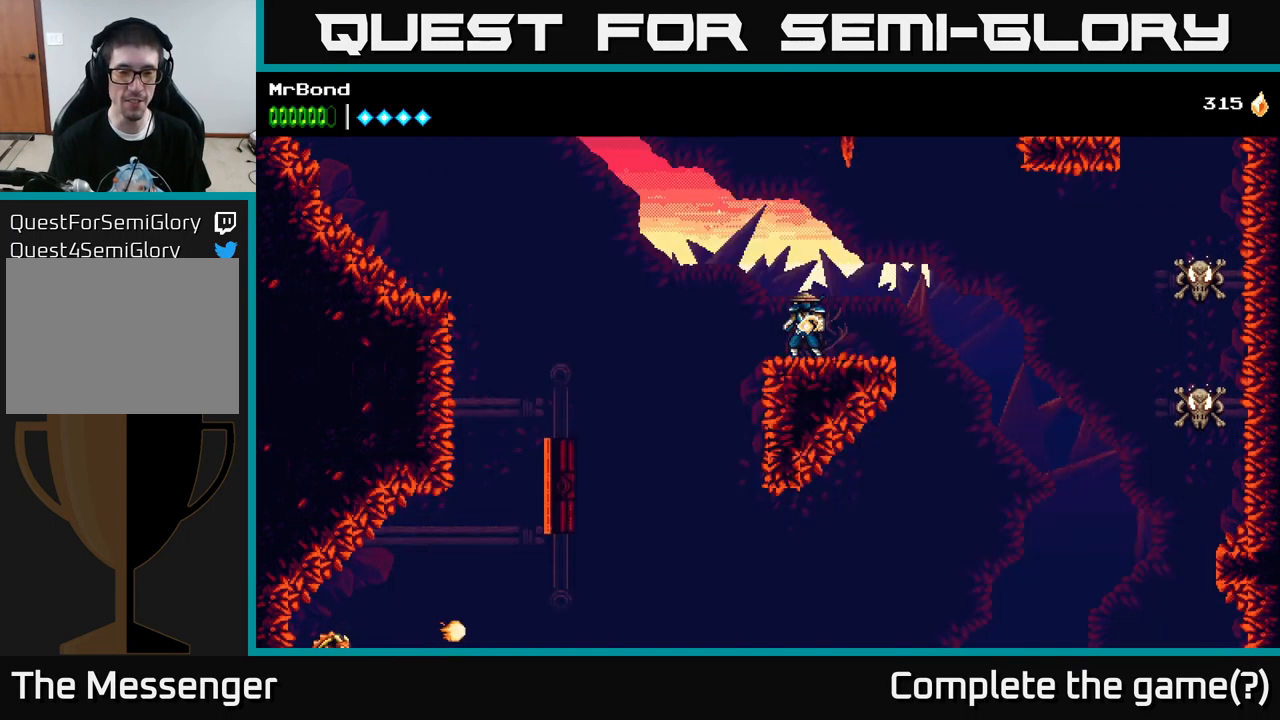
{"buttons": [], "left_stick": "center", "right_stick": "center", "events": [[150, "L1", "down"], [233, "L1", "up"]]}
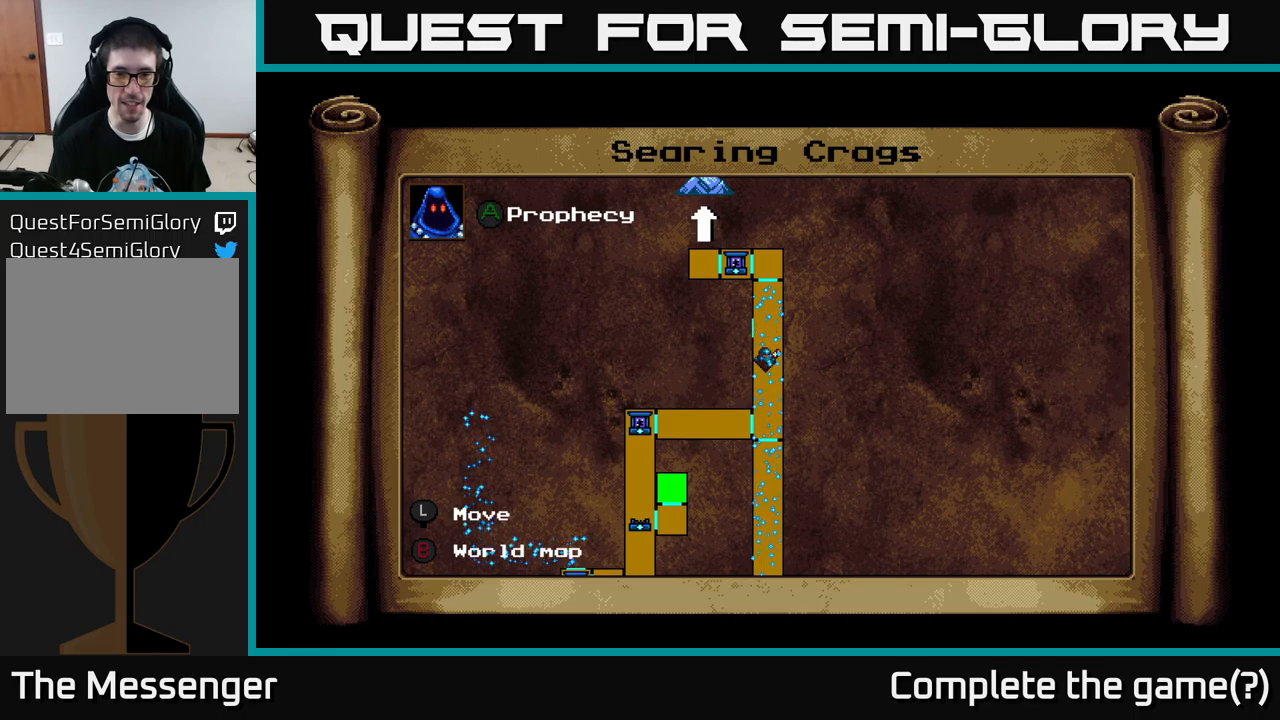
{"buttons": [], "left_stick": "center", "right_stick": "center", "events": []}
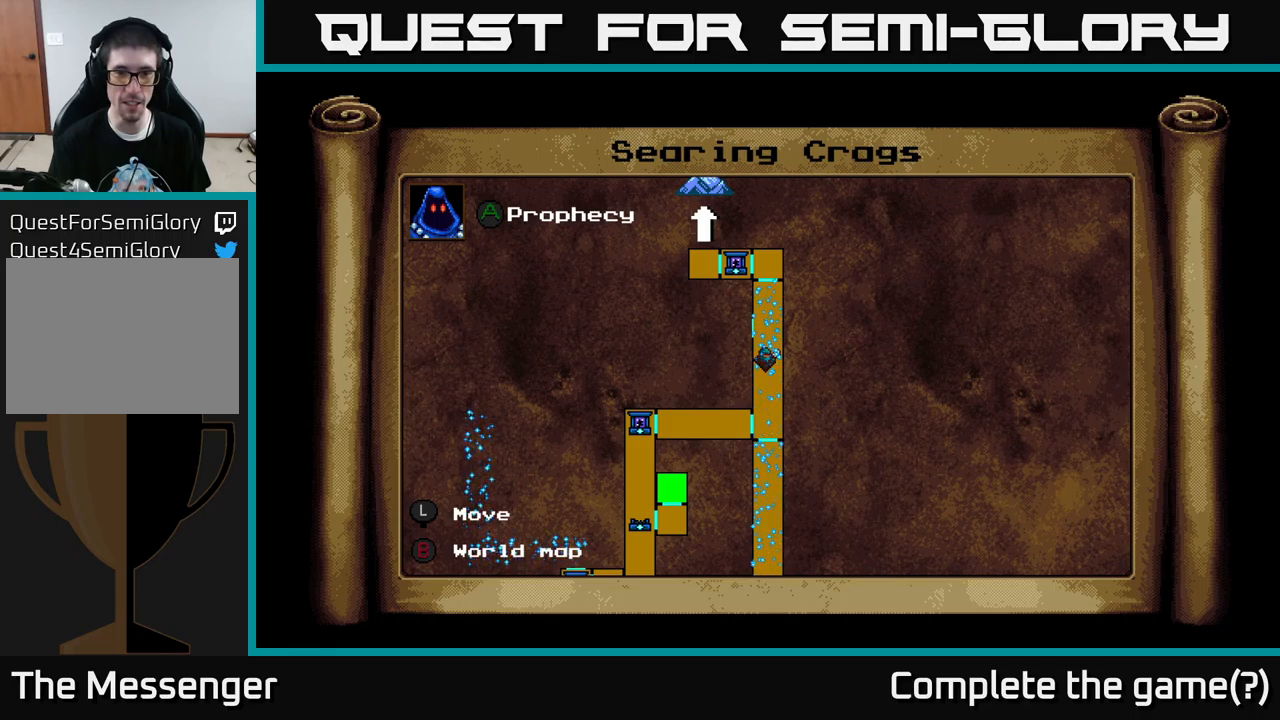
{"buttons": [], "left_stick": "center", "right_stick": "center", "events": []}
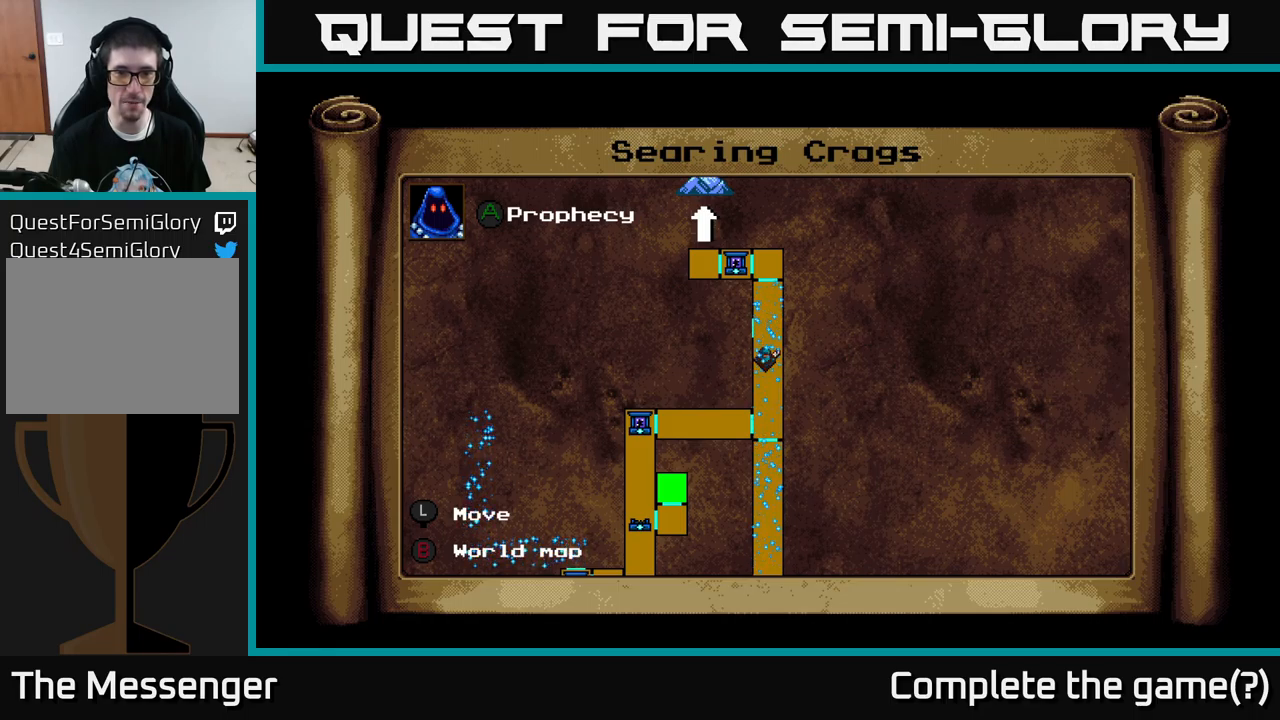
{"buttons": [], "left_stick": "center", "right_stick": "center", "events": []}
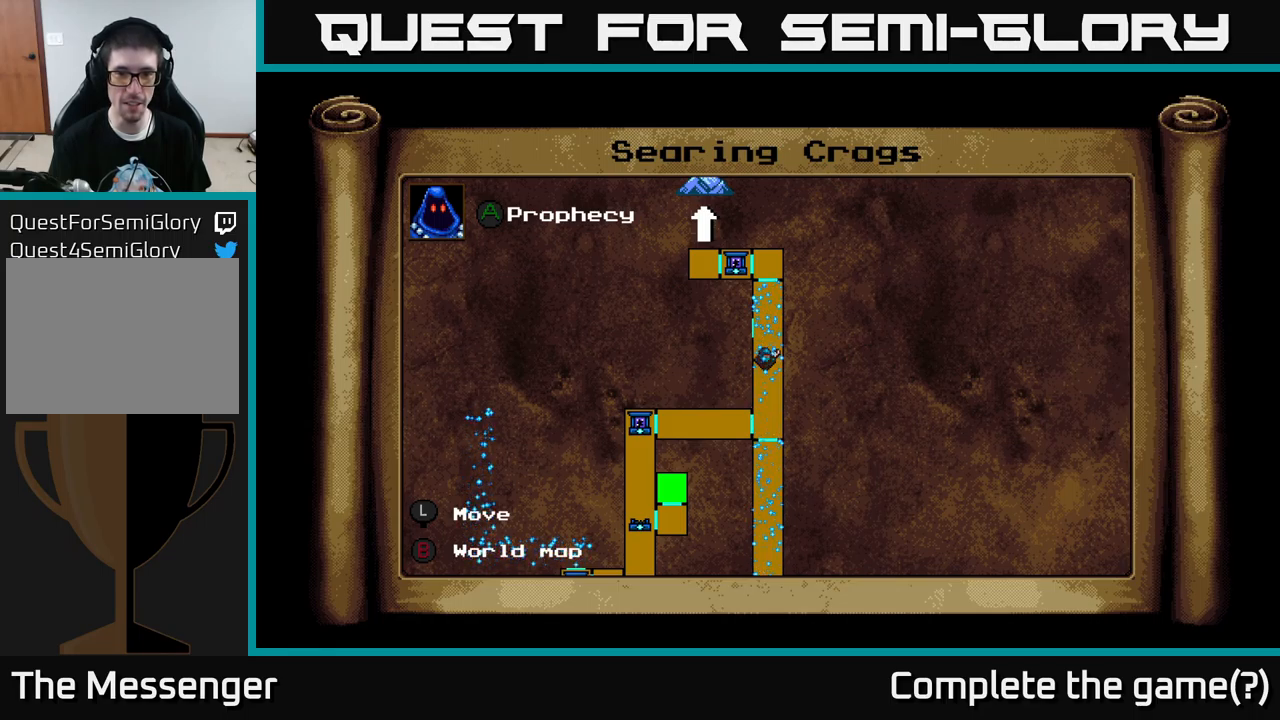
{"buttons": ["DPAD_RIGHT"], "left_stick": "center", "right_stick": "center", "events": [[17, "L1", "down"], [200, "L1", "up"], [400, "DPAD_RIGHT", "down"]]}
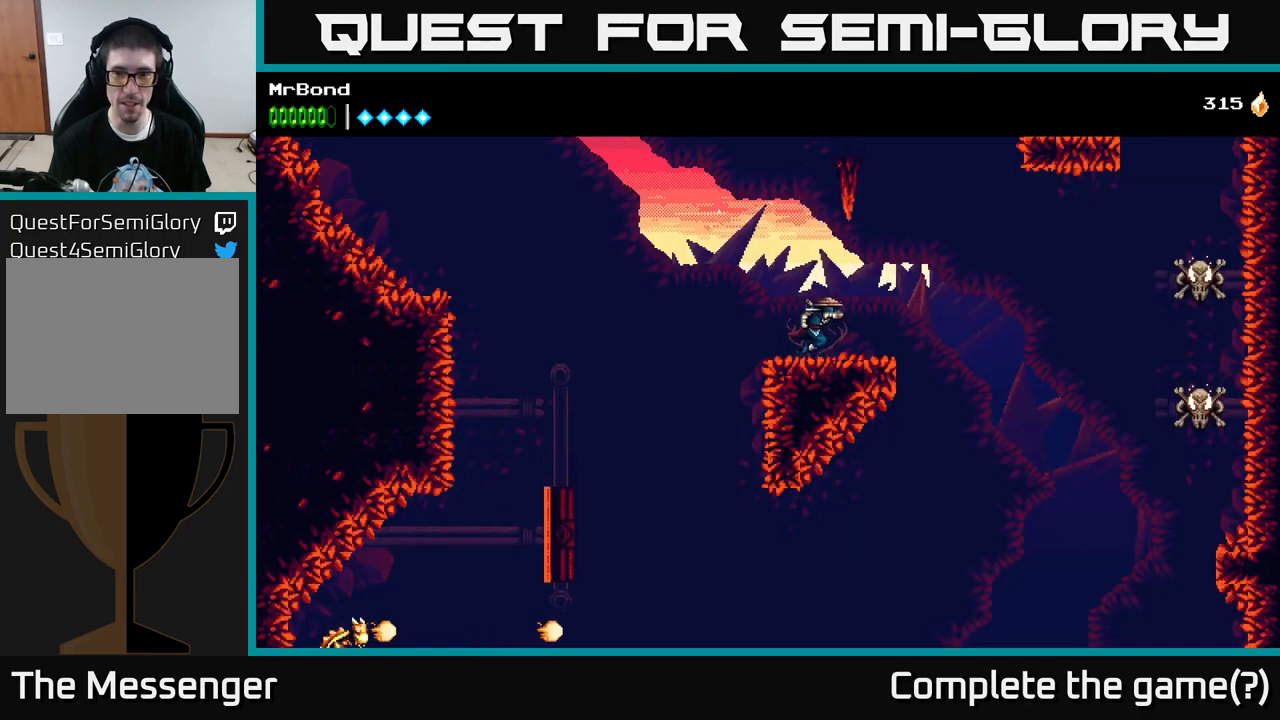
{"buttons": ["A", "DPAD_RIGHT"], "left_stick": "center", "right_stick": "center", "events": [[283, "A", "down"]]}
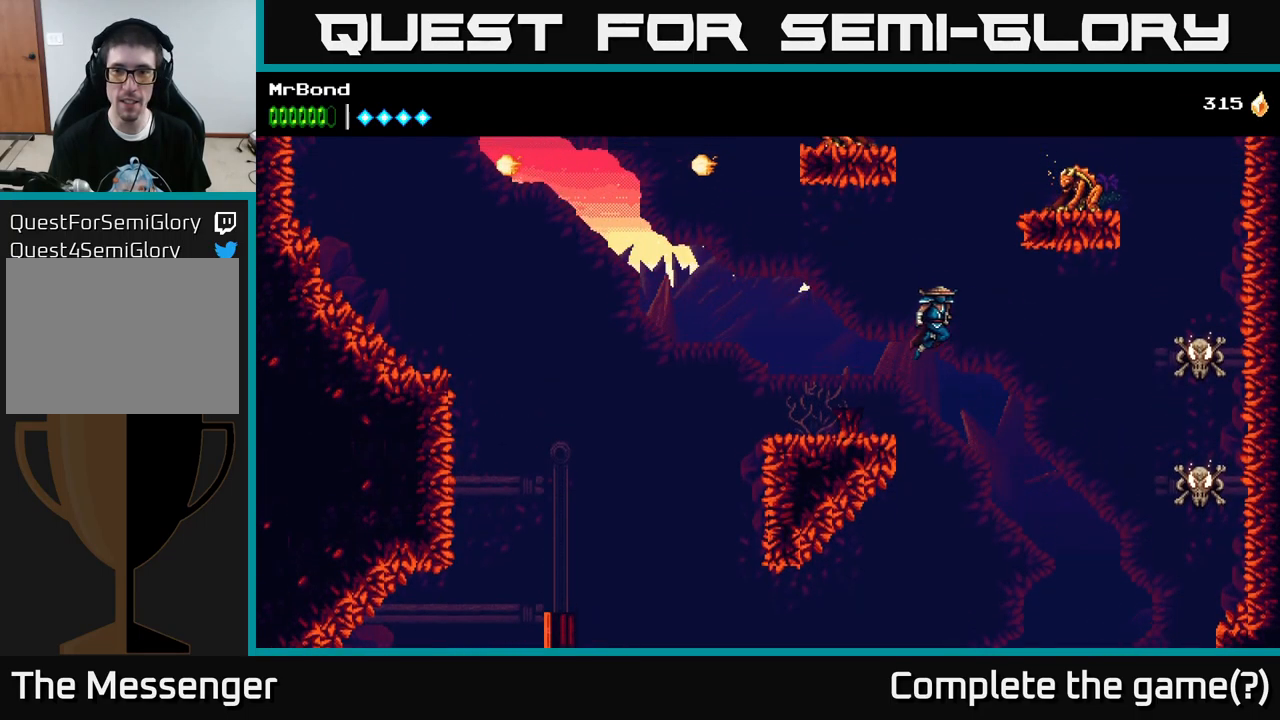
{"buttons": ["A", "DPAD_RIGHT"], "left_stick": "center", "right_stick": "center", "events": [[33, "A", "up"], [183, "A", "down"]]}
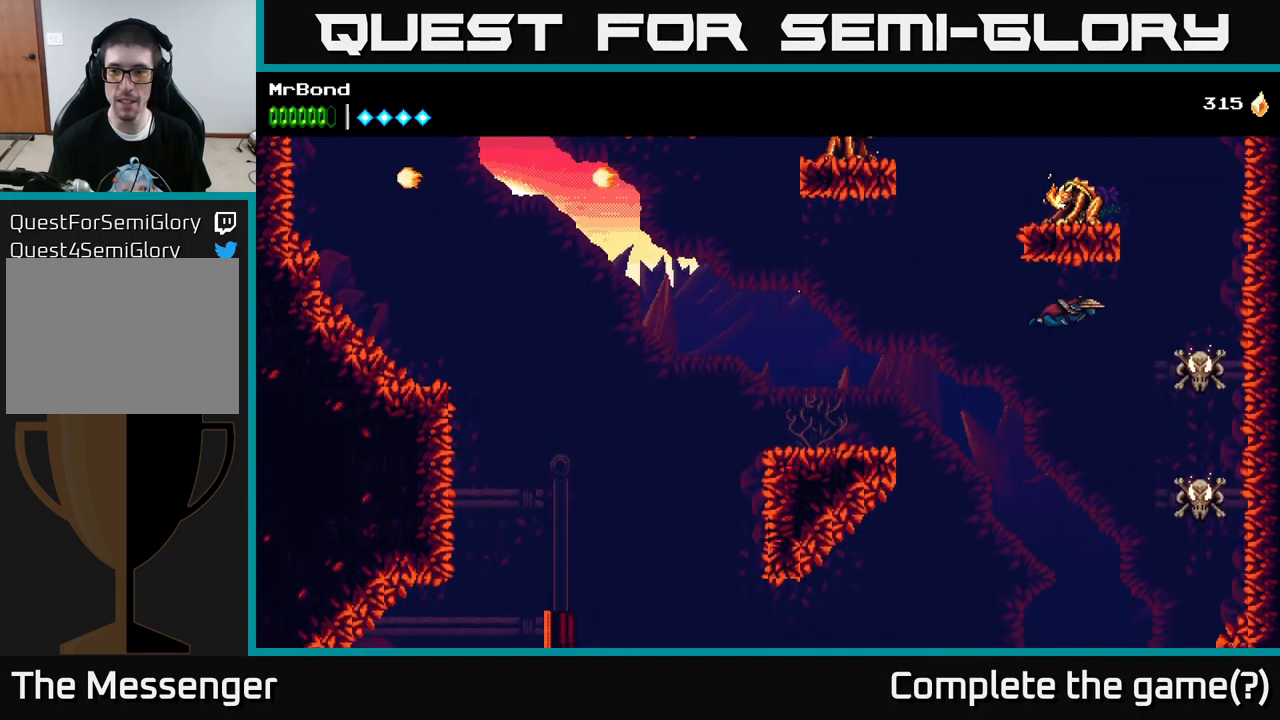
{"buttons": ["A"], "left_stick": "center", "right_stick": "center", "events": [[367, "DPAD_RIGHT", "up"]]}
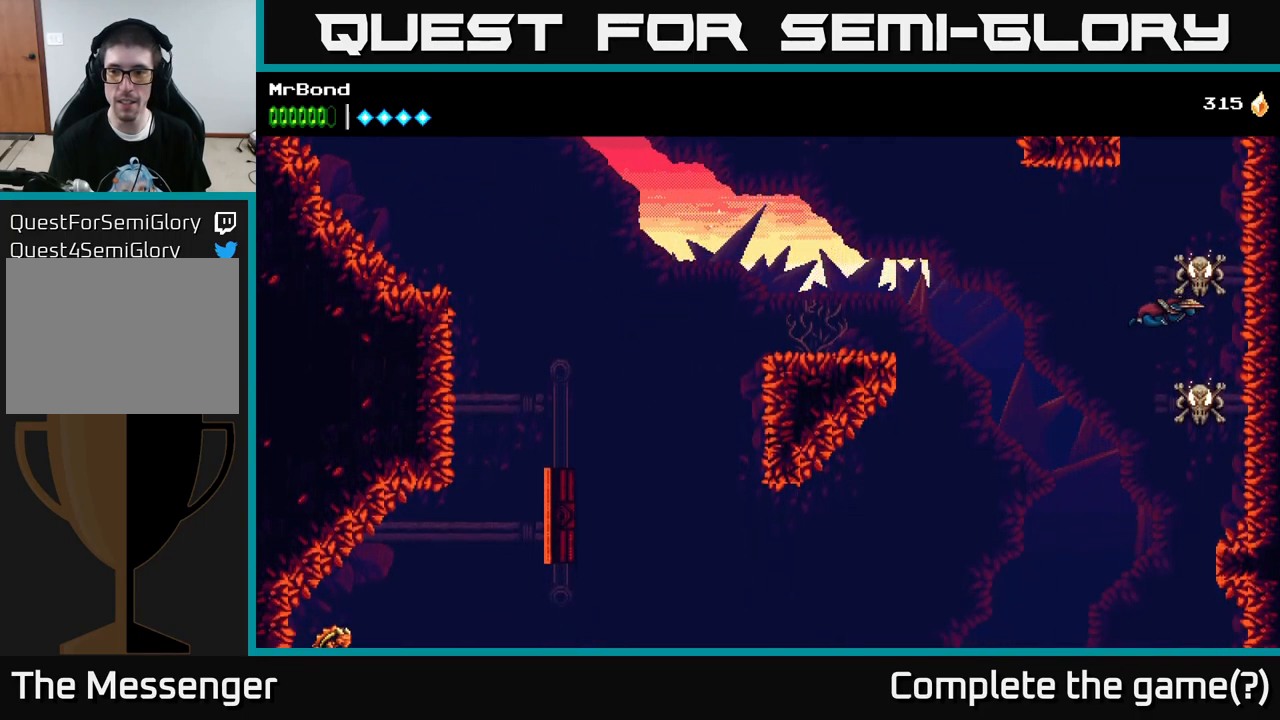
{"buttons": ["A", "X"], "left_stick": "center", "right_stick": "center", "events": [[83, "DPAD_RIGHT", "down"], [117, "X", "down"], [150, "DPAD_RIGHT", "up"], [250, "X", "up"], [367, "X", "down"]]}
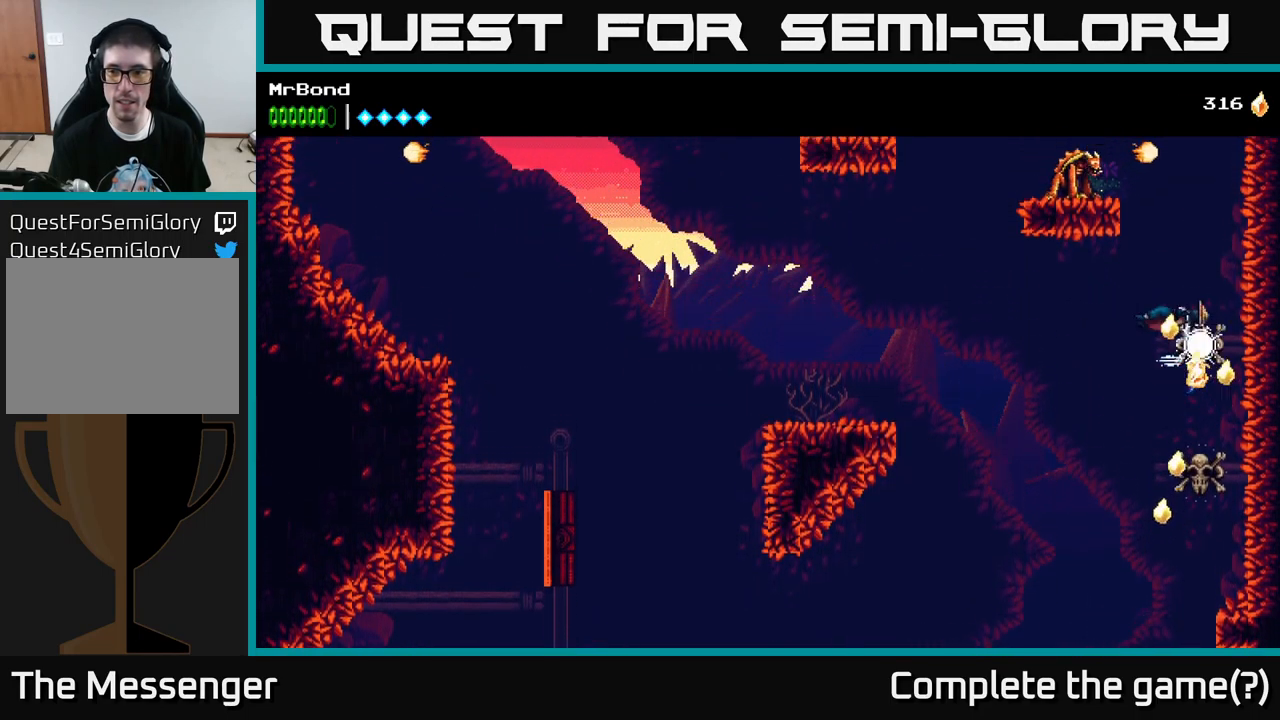
{"buttons": ["A", "X", "DPAD_RIGHT"], "left_stick": "center", "right_stick": "center", "events": [[17, "X", "up"], [167, "DPAD_LEFT", "down"], [383, "DPAD_LEFT", "up"], [400, "DPAD_RIGHT", "down"], [417, "X", "down"]]}
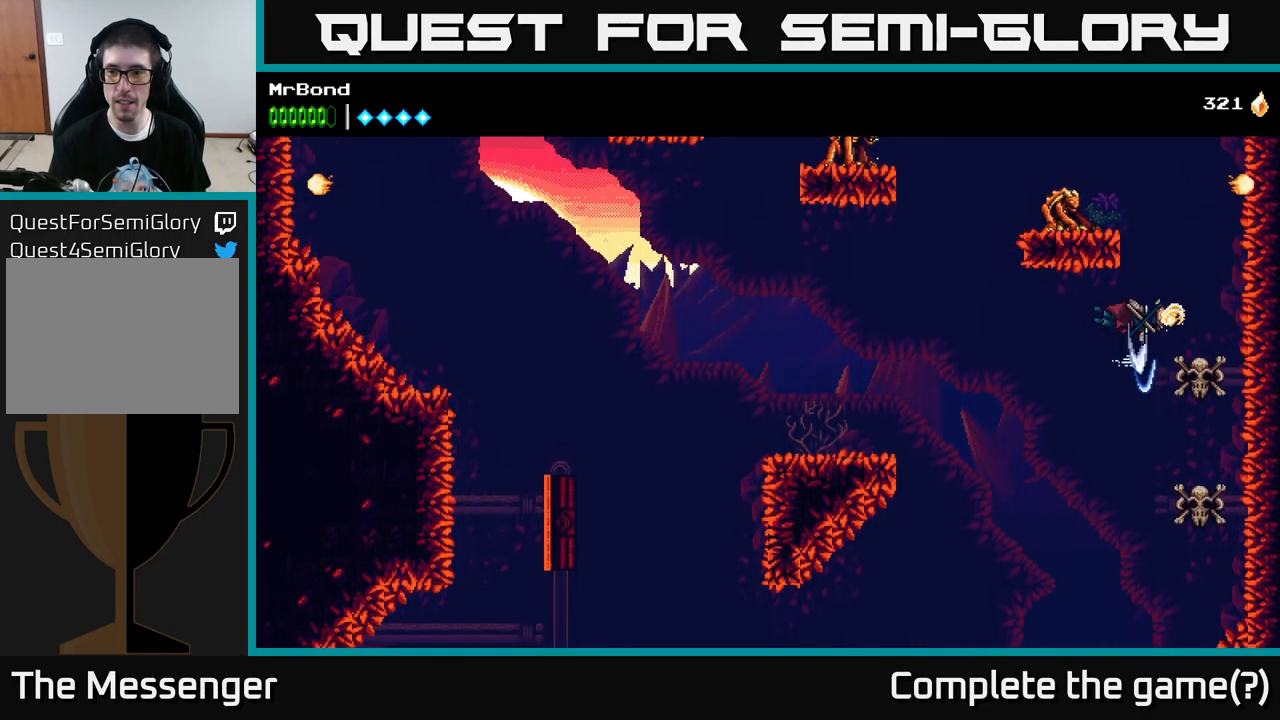
{"buttons": ["A"], "left_stick": "center", "right_stick": "center", "events": [[50, "X", "up"], [217, "X", "down"], [283, "DPAD_RIGHT", "up"], [367, "X", "up"]]}
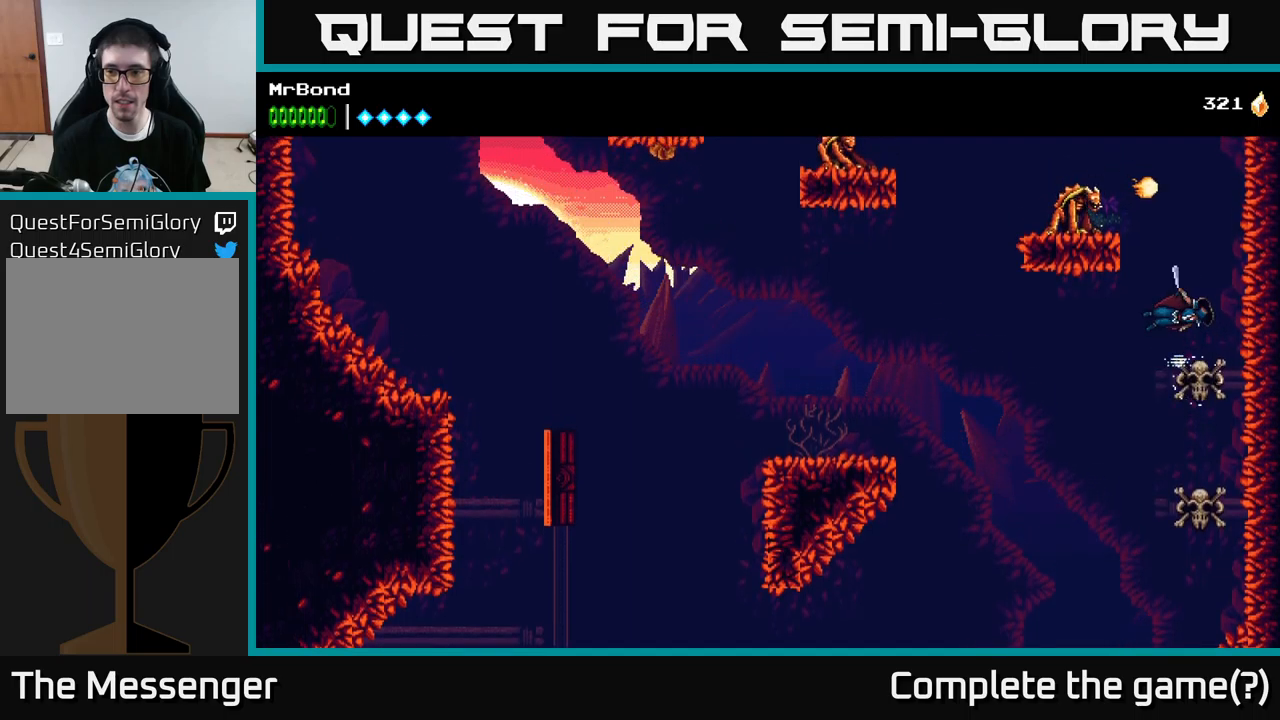
{"buttons": ["A"], "left_stick": "center", "right_stick": "center", "events": [[350, "X", "down"], [500, "X", "up"]]}
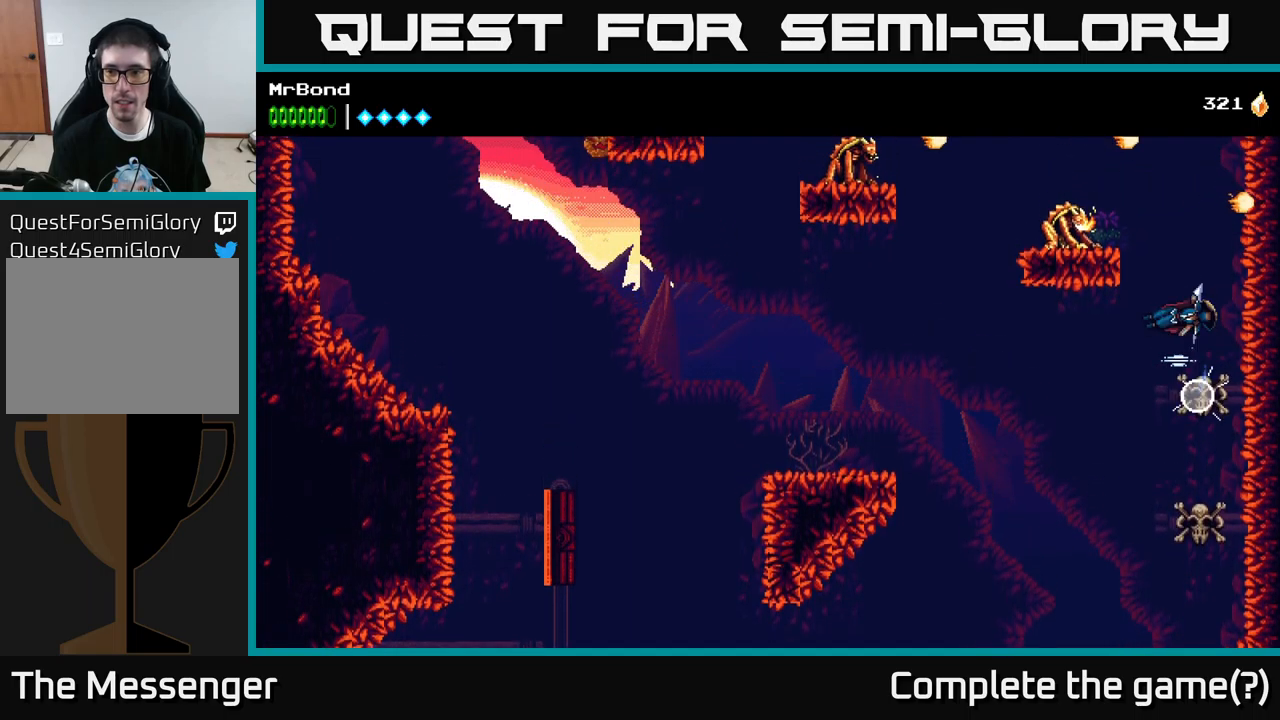
{"buttons": ["A", "X", "DPAD_LEFT"], "left_stick": "center", "right_stick": "center", "events": [[16, "DPAD_RIGHT", "down"], [66, "A", "up"], [400, "DPAD_RIGHT", "up"], [433, "A", "down"], [433, "DPAD_LEFT", "down"], [500, "X", "down"]]}